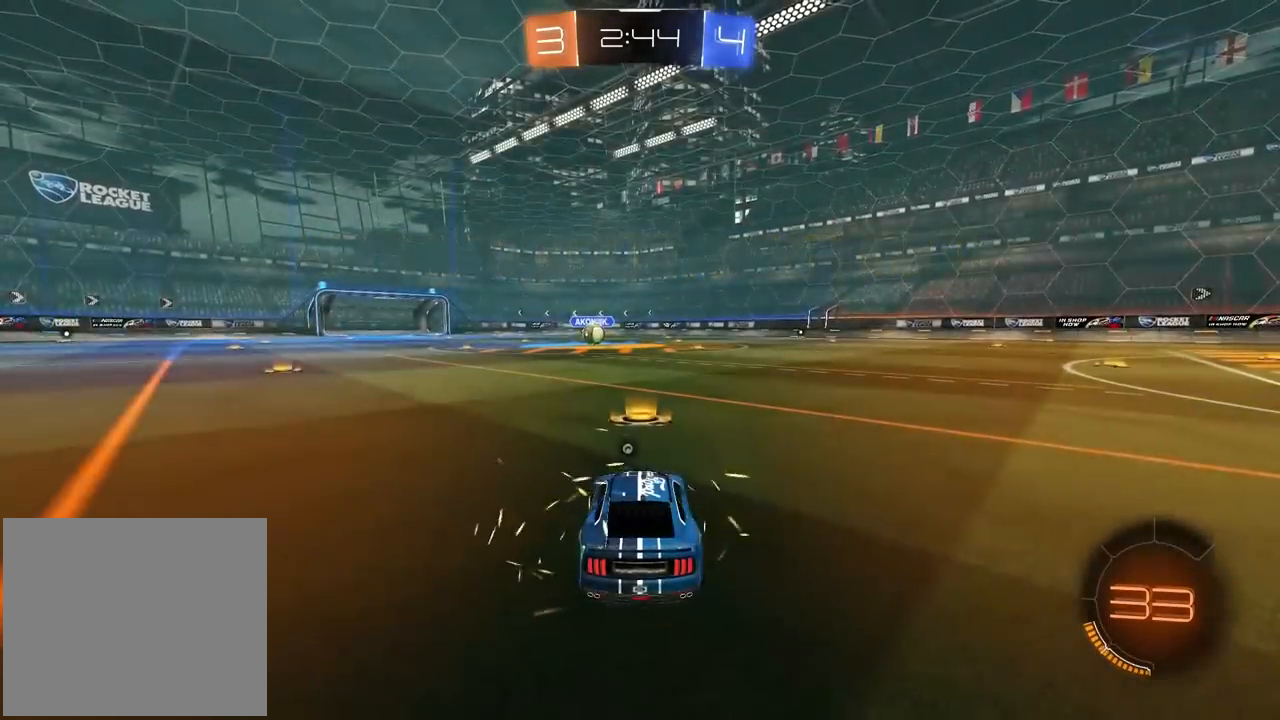
Gameplay with a controller (PlayStation layout); each line is a JSON object with the inputs held at the frame after it. "events" lists button and stick changes between this image and that frame as [ms after this image, input, new state], when the widget could be followed in between. Not read: L1 R1.
{"buttons": ["R2"], "left_stick": "center", "right_stick": "center", "events": [[50, "right_stick", "right"], [400, "right_stick", "center"]]}
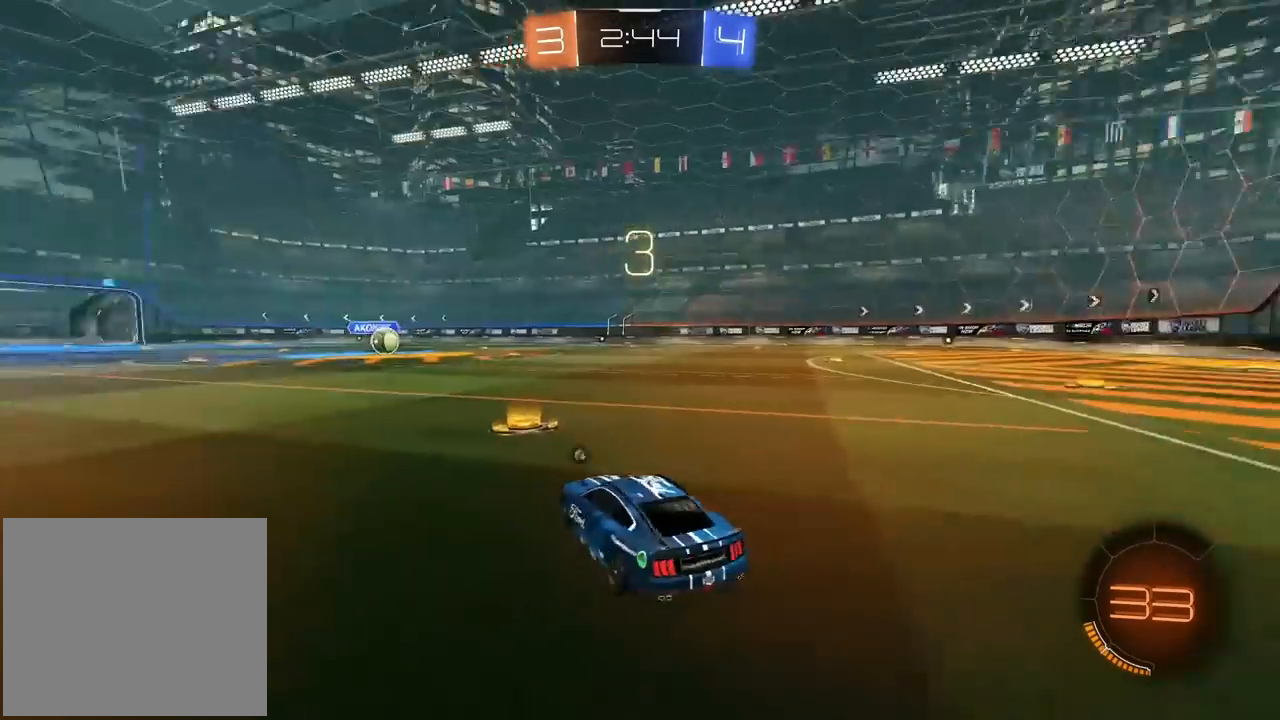
{"buttons": ["TRIANGLE", "R2"], "left_stick": "center", "right_stick": "center", "events": [[17, "TRIANGLE", "down"], [100, "TRIANGLE", "up"], [117, "R2", "up"], [150, "TRIANGLE", "down"], [267, "TRIANGLE", "up"], [317, "TRIANGLE", "down"], [400, "TRIANGLE", "up"], [417, "R2", "down"], [450, "TRIANGLE", "down"]]}
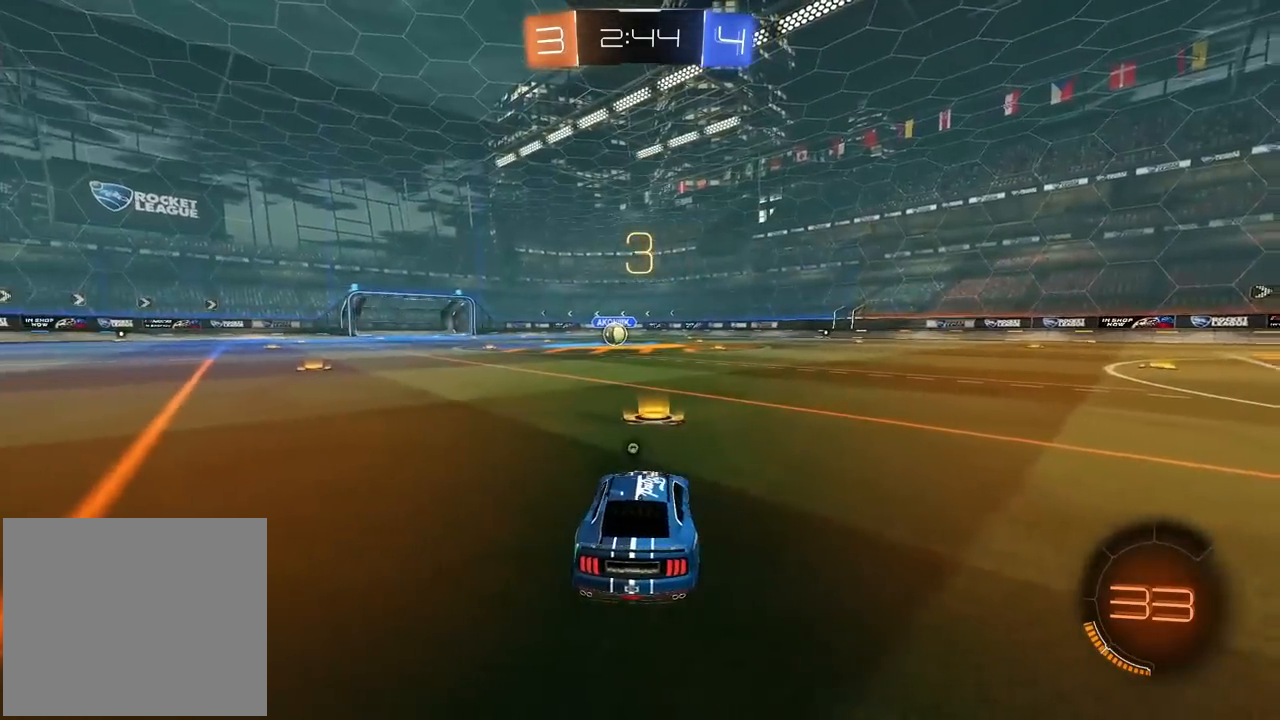
{"buttons": [], "left_stick": "center", "right_stick": "center", "events": [[17, "TRIANGLE", "up"], [17, "left_stick", "up-right"], [117, "left_stick", "center"], [167, "CROSS", "down"], [167, "left_stick", "up"], [400, "CROSS", "up"], [450, "R2", "up"], [450, "left_stick", "center"]]}
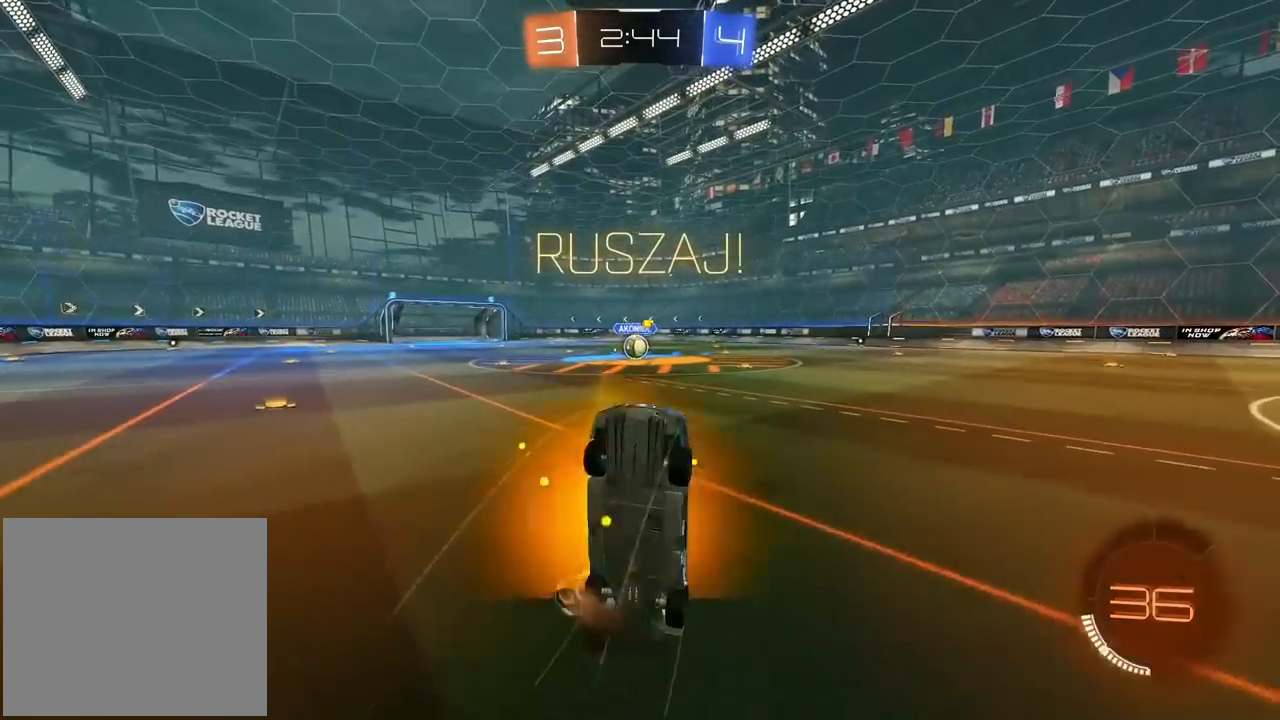
{"buttons": ["R2"], "left_stick": "up-right", "right_stick": "center", "events": [[367, "left_stick", "up-right"], [433, "R2", "down"]]}
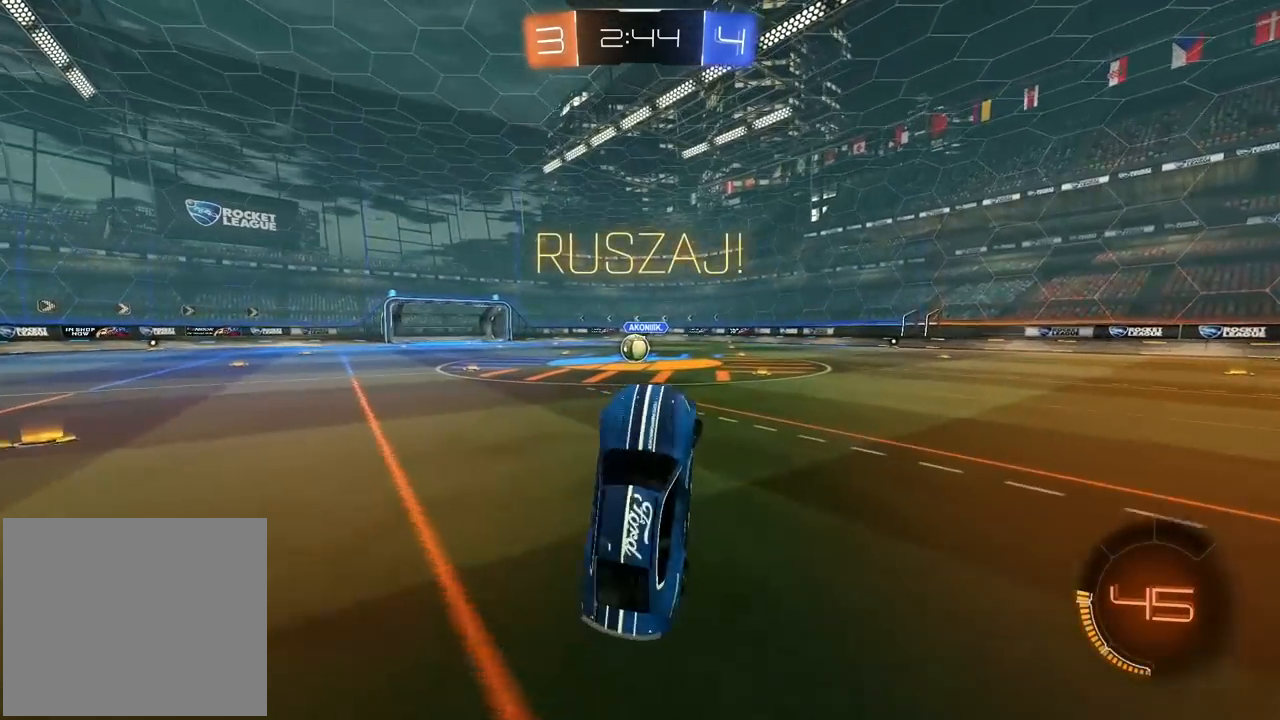
{"buttons": ["R2"], "left_stick": "up-right", "right_stick": "center", "events": []}
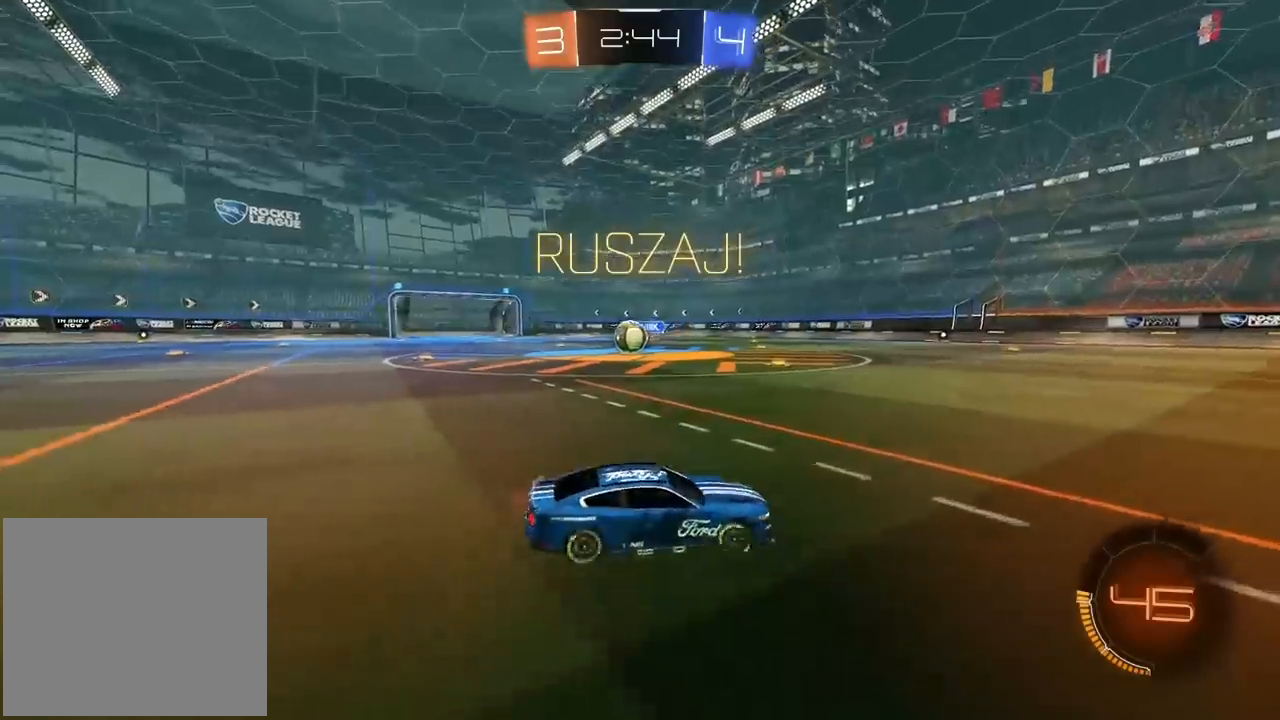
{"buttons": ["R2"], "left_stick": "up-right", "right_stick": "center", "events": []}
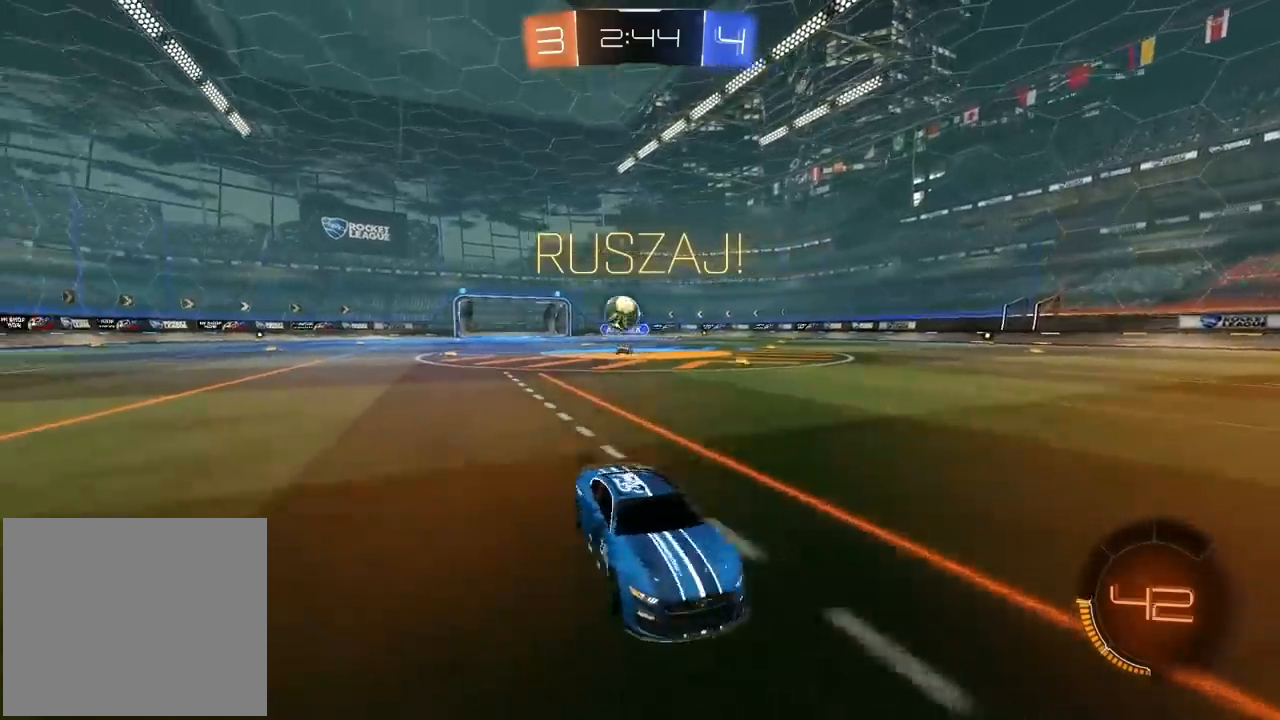
{"buttons": ["R2"], "left_stick": "right", "right_stick": "center", "events": [[133, "left_stick", "center"], [183, "left_stick", "right"], [317, "TRIANGLE", "down"], [450, "TRIANGLE", "up"]]}
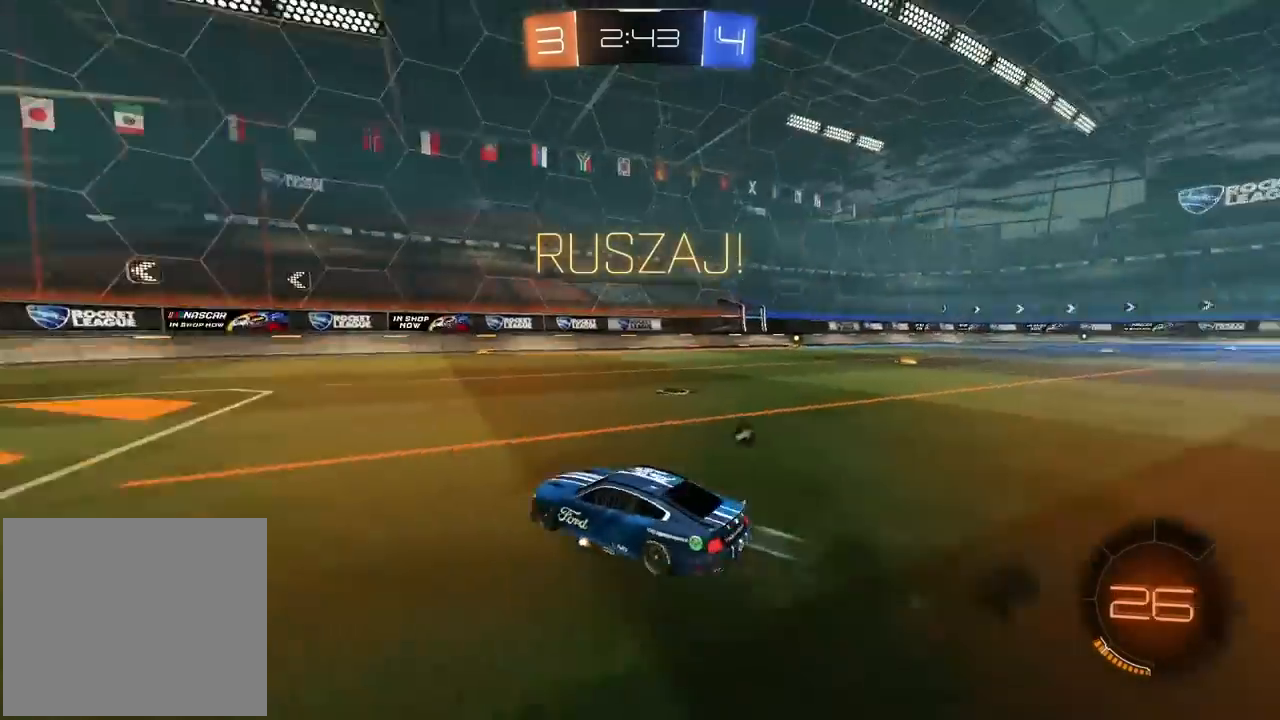
{"buttons": ["R2"], "left_stick": "left", "right_stick": "center", "events": [[33, "left_stick", "center"], [433, "left_stick", "left"]]}
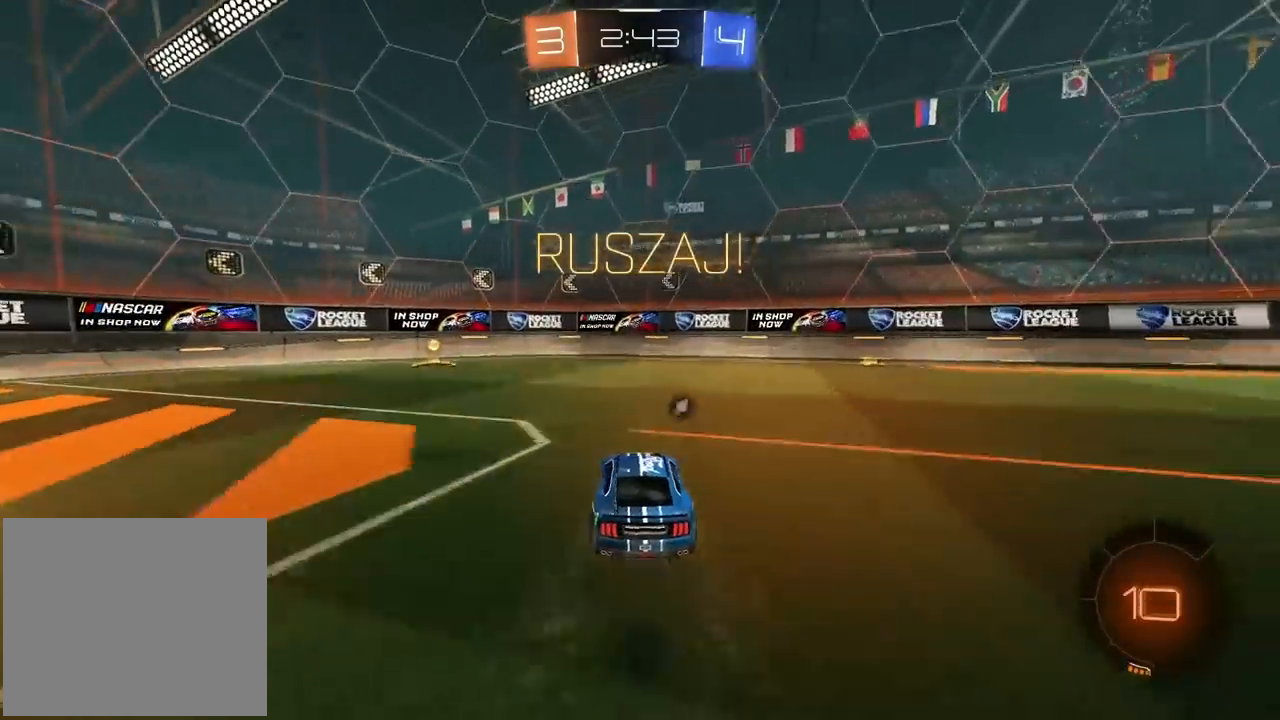
{"buttons": ["R2"], "left_stick": "left", "right_stick": "center", "events": [[67, "left_stick", "center"], [83, "TRIANGLE", "down"], [117, "left_stick", "left"], [217, "TRIANGLE", "up"]]}
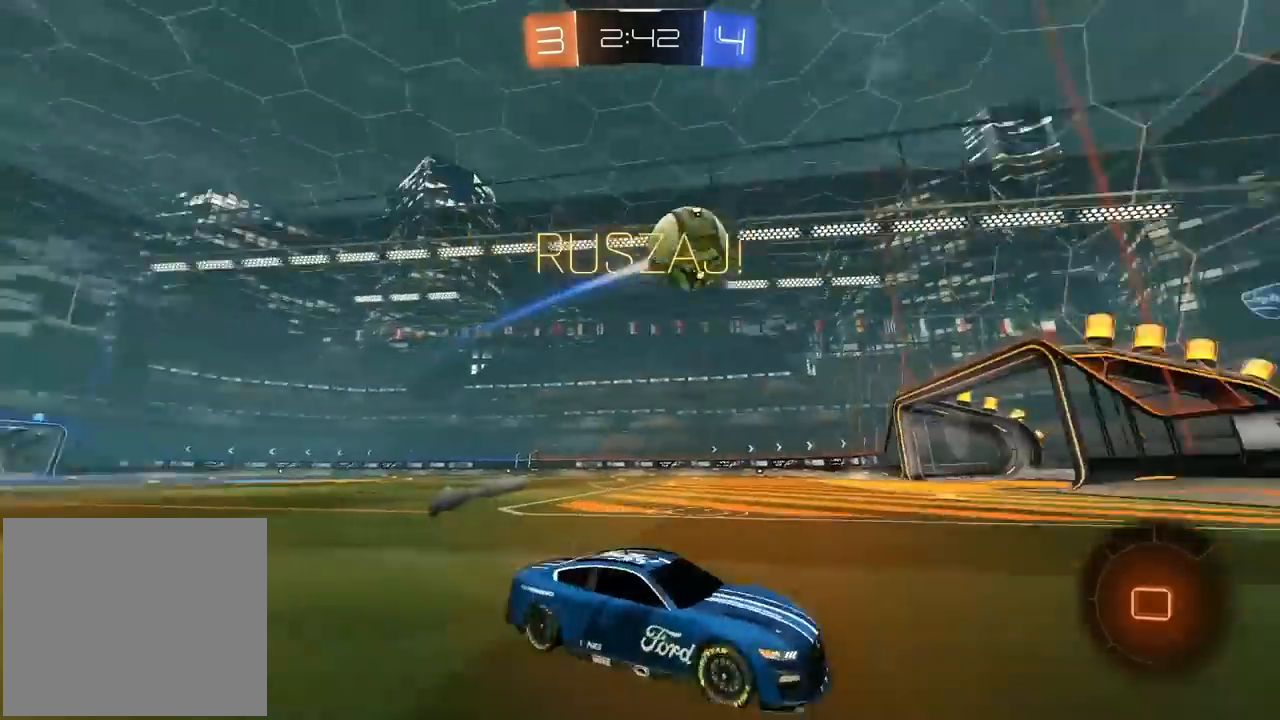
{"buttons": ["R2"], "left_stick": "left", "right_stick": "center", "events": [[383, "R2", "up"], [483, "R2", "down"]]}
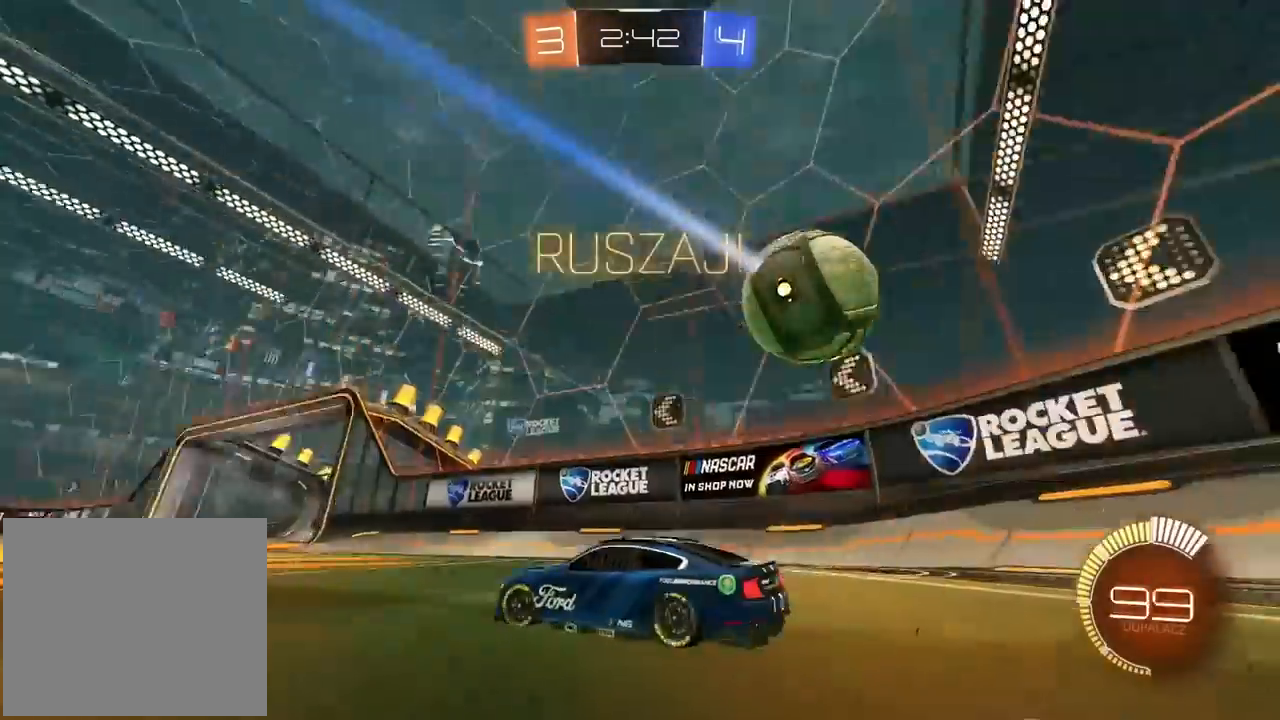
{"buttons": ["R2"], "left_stick": "right", "right_stick": "center", "events": [[333, "R2", "up"], [367, "left_stick", "center"], [417, "left_stick", "right"], [483, "R2", "down"]]}
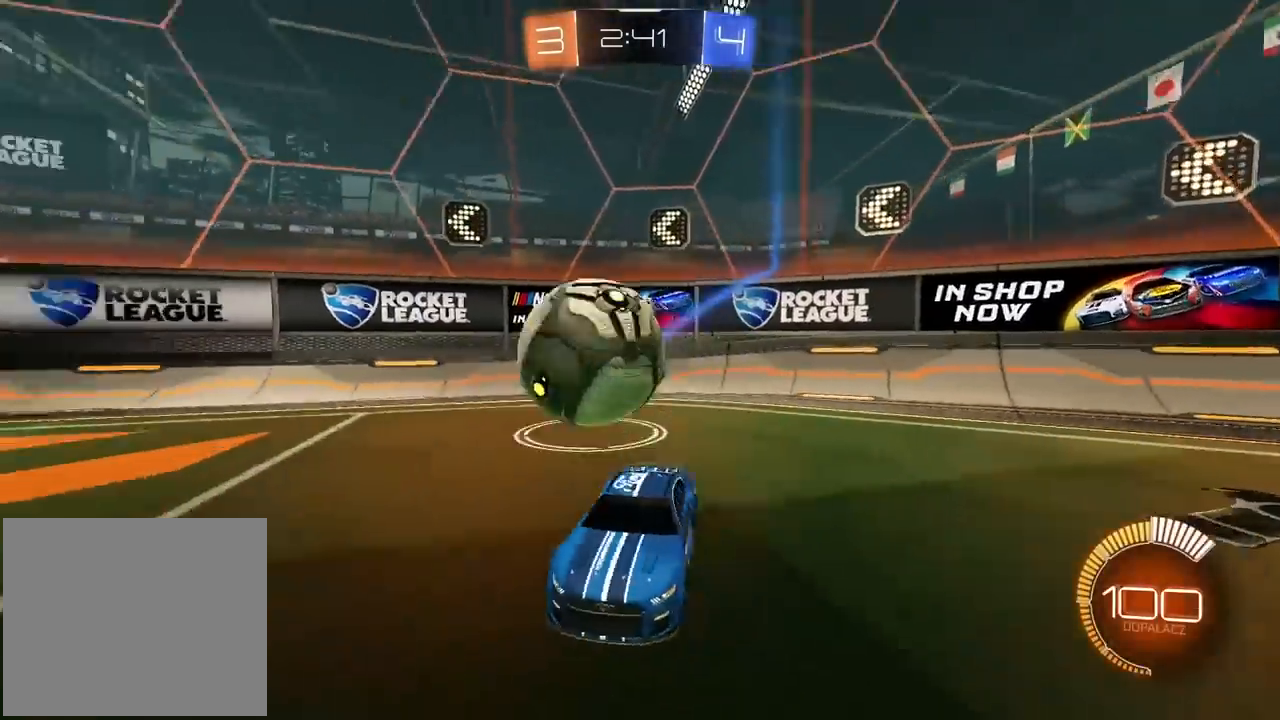
{"buttons": ["R2"], "left_stick": "center", "right_stick": "center", "events": [[133, "TRIANGLE", "down"], [267, "TRIANGLE", "up"], [300, "left_stick", "center"]]}
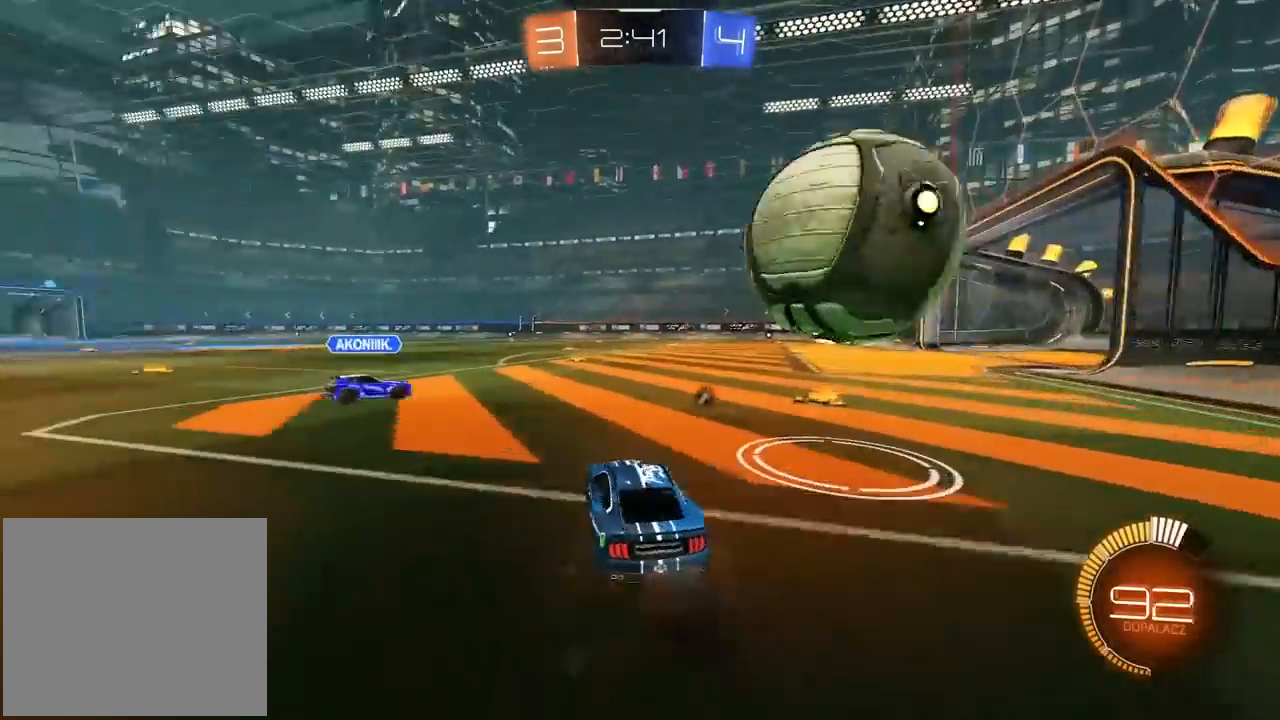
{"buttons": ["L2", "R2"], "left_stick": "down", "right_stick": "center", "events": [[167, "CROSS", "down"], [167, "L2", "down"], [167, "left_stick", "up-right"], [217, "L3", "down"], [250, "CROSS", "up"], [300, "CROSS", "down"], [367, "L3", "up"], [367, "left_stick", "down-right"], [417, "left_stick", "down"], [500, "CROSS", "up"]]}
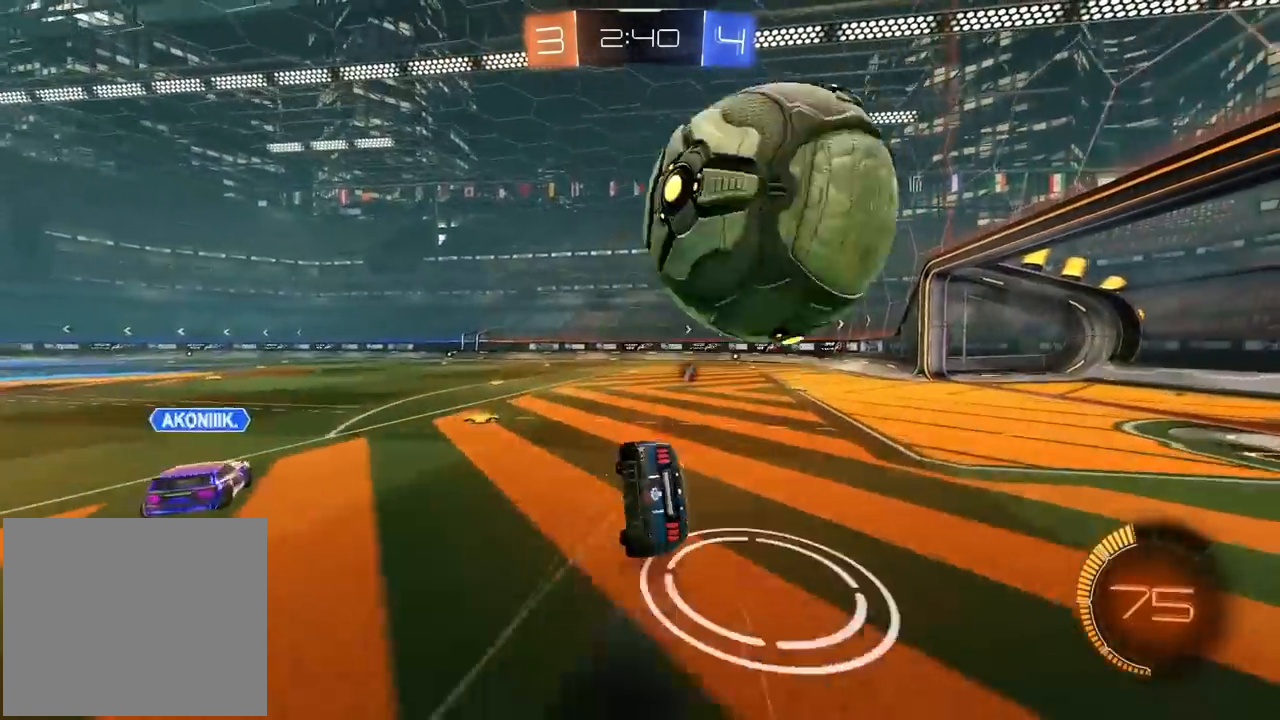
{"buttons": ["L2", "R2"], "left_stick": "down", "right_stick": "center", "events": [[17, "R2", "up"], [133, "left_stick", "up-left"], [283, "left_stick", "center"], [333, "left_stick", "down"], [450, "R2", "down"]]}